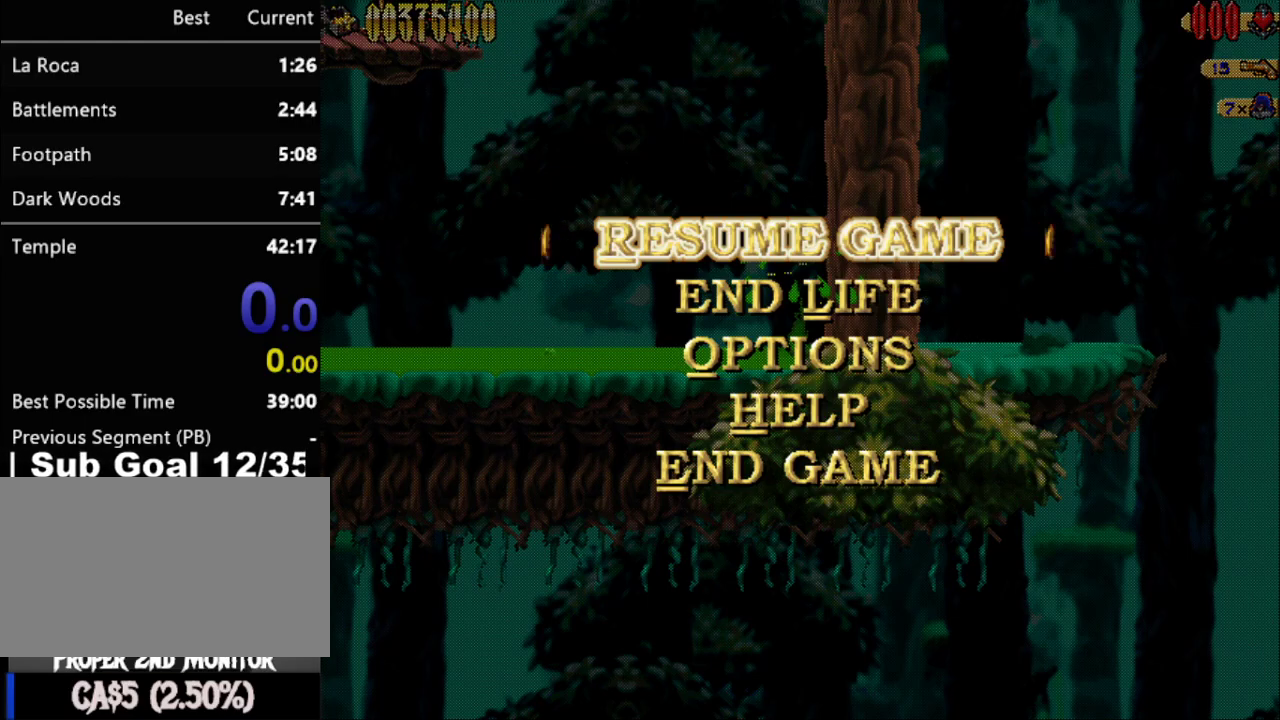
Gameplay with a controller (Nintendo layout); each line is a JSON object with the inputs held at the frame after it. "events" lists button and stick changes between this image and that frame as [ms after this image, input, new state], when the widget could be followed in between. Not read: L3 R3 left_stick right_stick.
{"buttons": ["DPAD_UP", "DPAD_LEFT"], "events": [[67, "DPAD_LEFT", "down"], [500, "DPAD_UP", "down"]]}
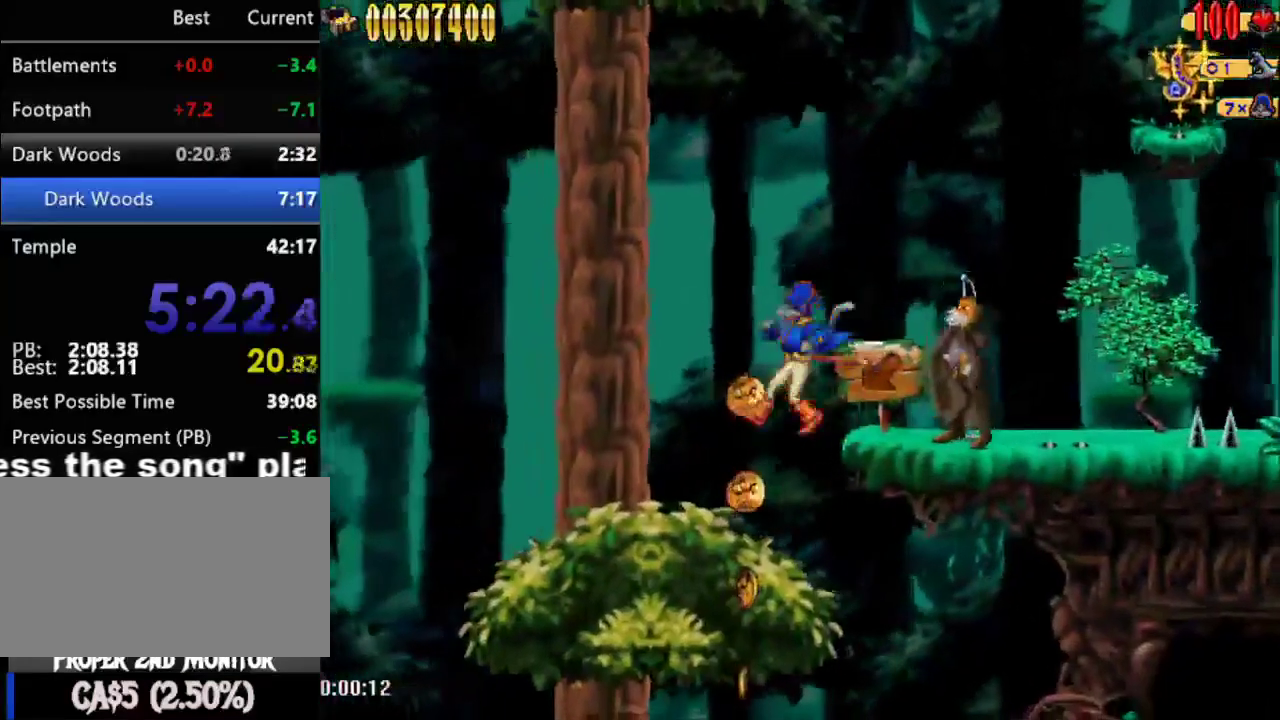
{"buttons": ["DPAD_RIGHT"], "events": [[33, "DPAD_DOWN", "down"], [33, "DPAD_LEFT", "up"], [33, "DPAD_RIGHT", "down"], [67, "DPAD_DOWN", "up"], [133, "DPAD_UP", "up"]]}
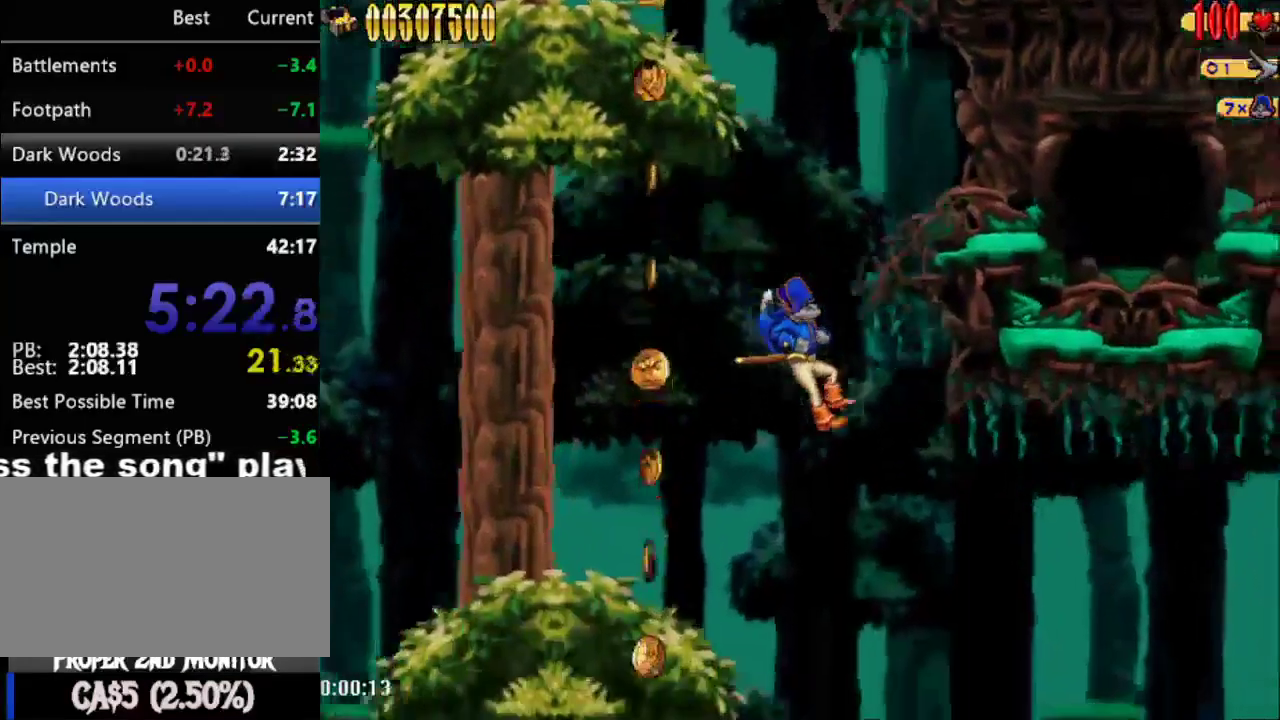
{"buttons": ["A"], "events": [[183, "B", "down"], [317, "B", "up"], [317, "DPAD_RIGHT", "up"], [433, "A", "down"]]}
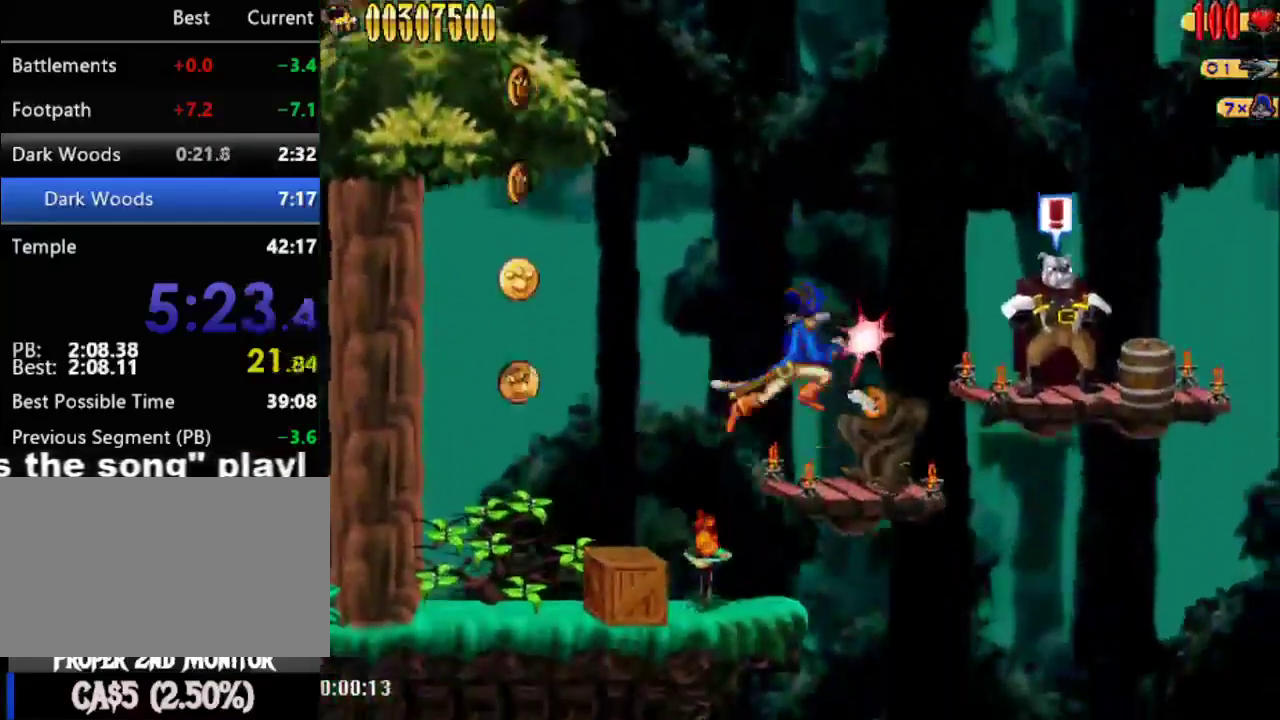
{"buttons": [], "events": [[33, "DPAD_RIGHT", "down"], [33, "DPAD_UP", "down"], [150, "A", "up"], [150, "DPAD_UP", "up"], [383, "B", "down"], [467, "B", "up"], [500, "DPAD_RIGHT", "up"]]}
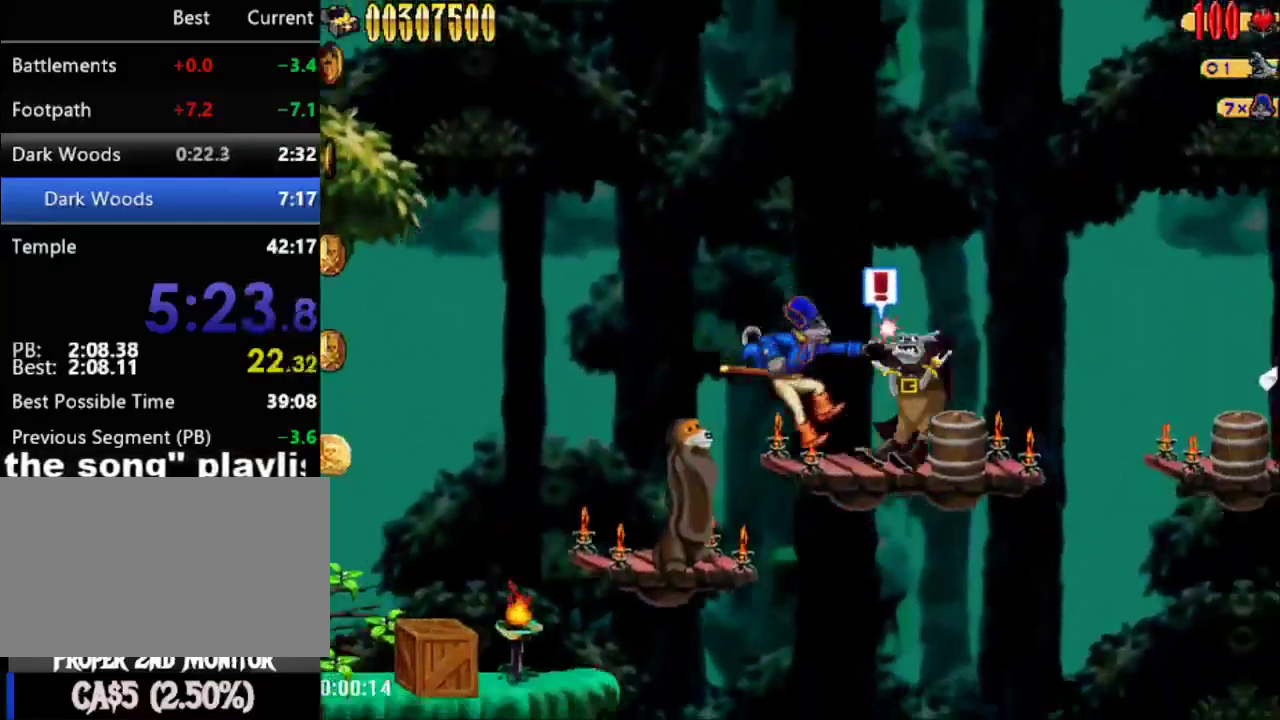
{"buttons": ["DPAD_RIGHT"], "events": [[117, "A", "down"], [117, "DPAD_RIGHT", "down"], [250, "A", "up"]]}
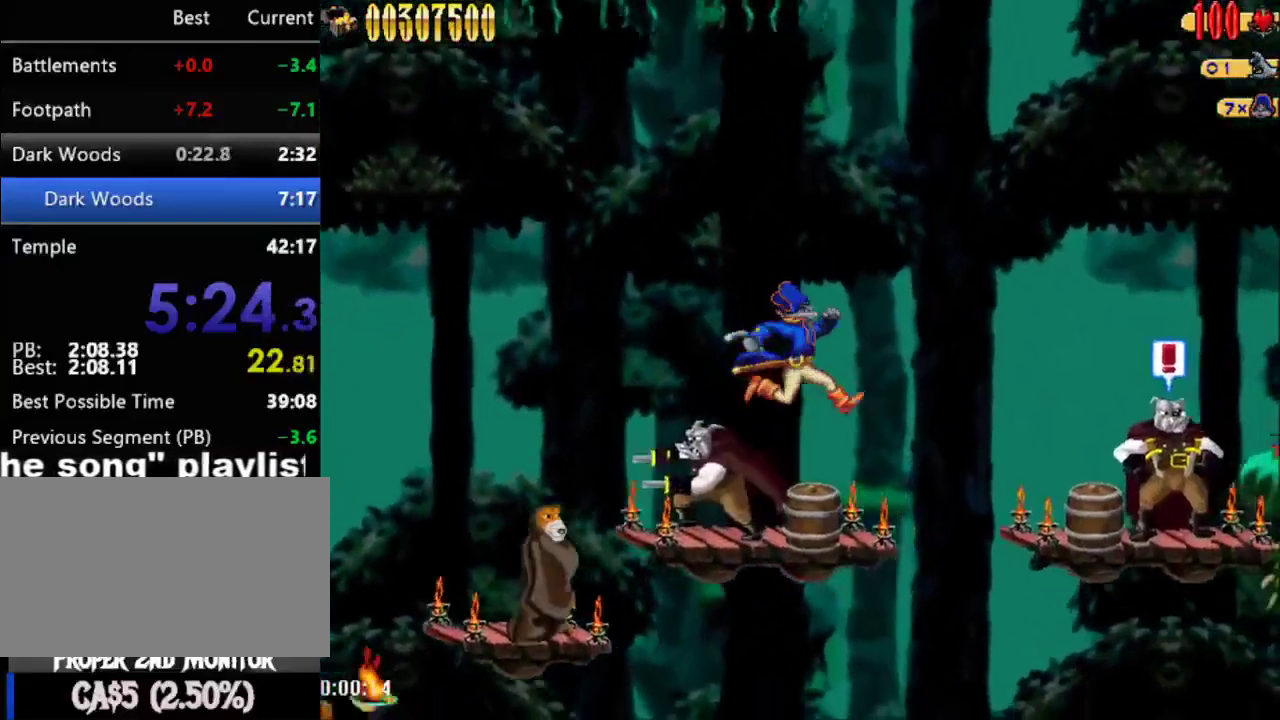
{"buttons": ["DPAD_RIGHT"], "events": [[183, "A", "down"], [333, "A", "up"]]}
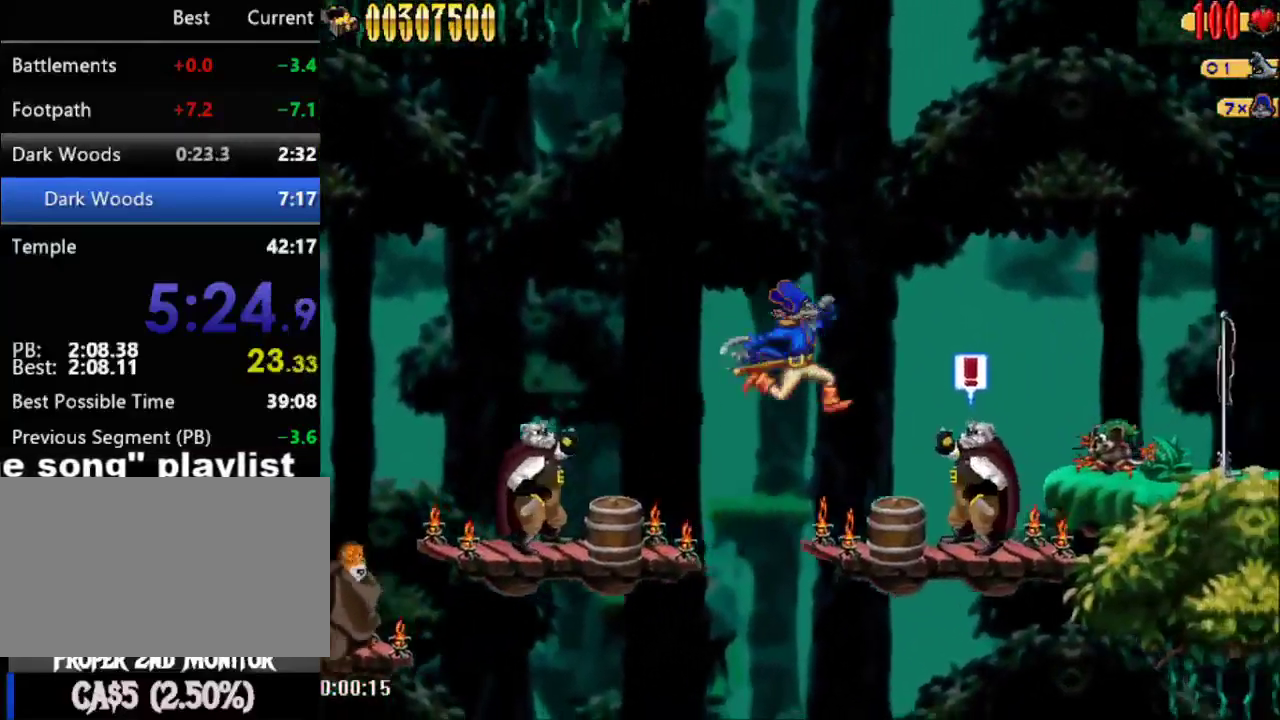
{"buttons": ["DPAD_RIGHT"], "events": [[33, "B", "down"], [150, "B", "up"], [217, "A", "down"], [500, "A", "up"]]}
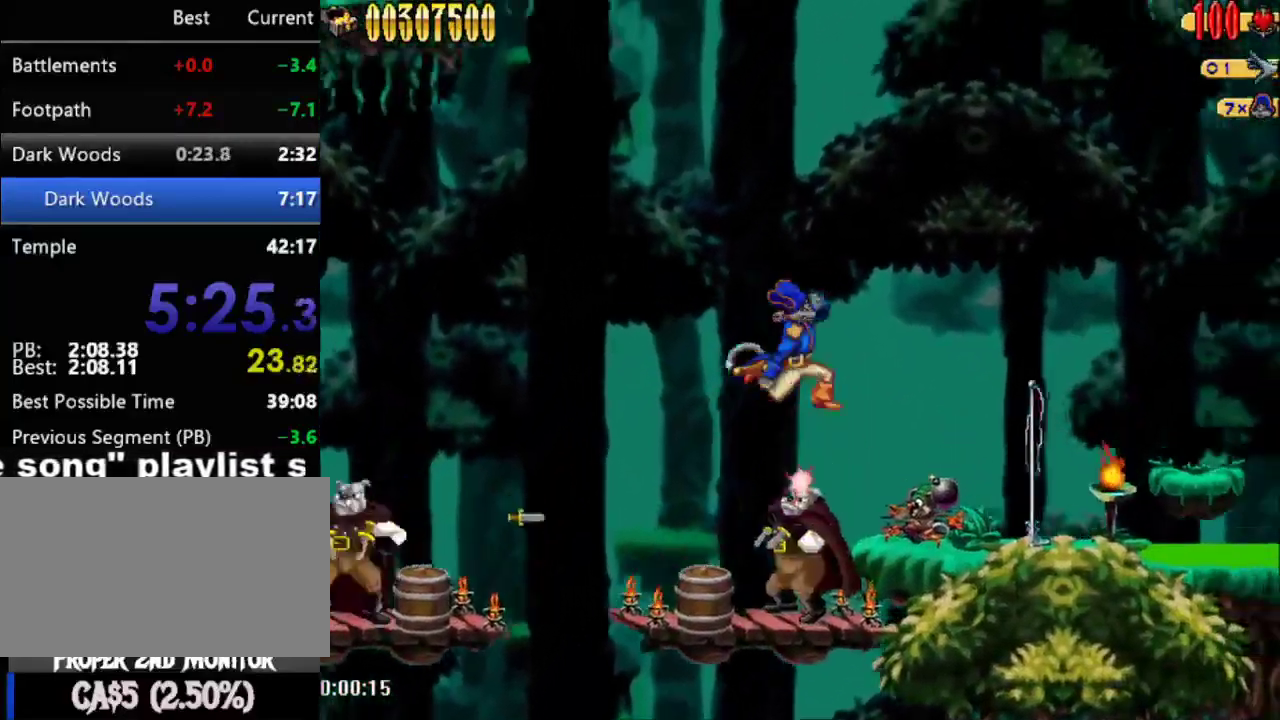
{"buttons": ["DPAD_RIGHT"], "events": []}
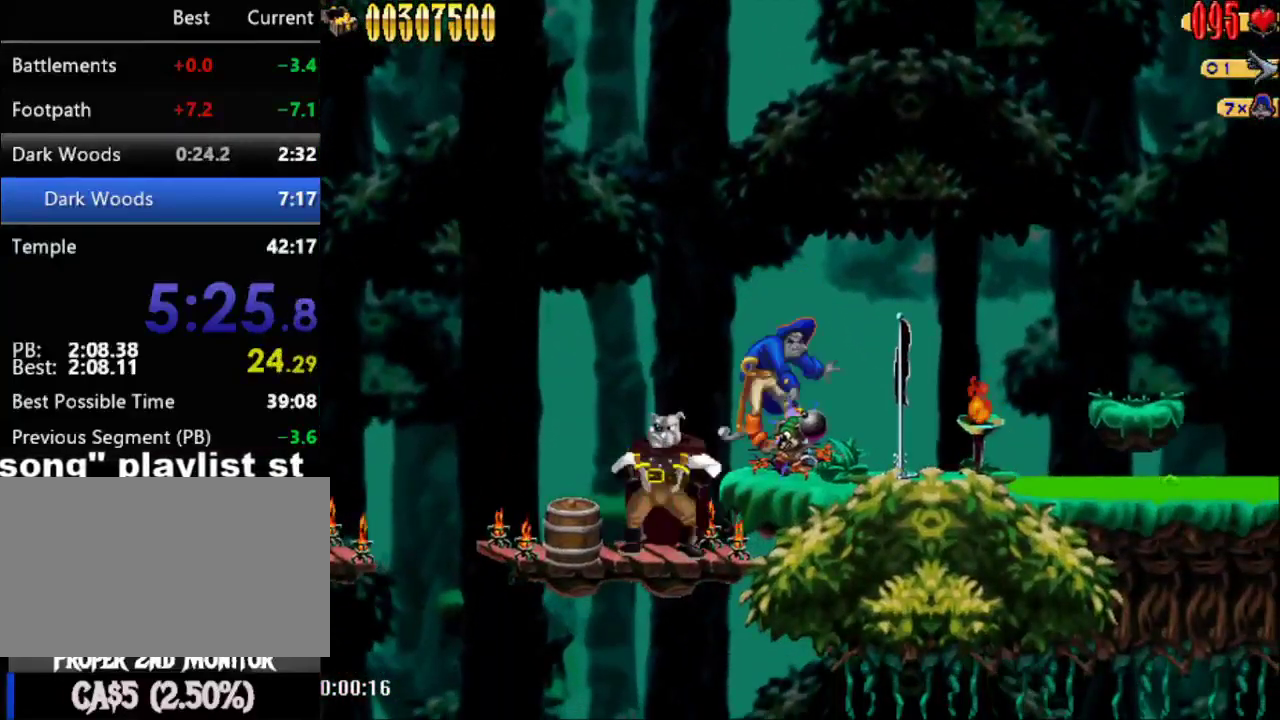
{"buttons": ["DPAD_RIGHT"], "events": []}
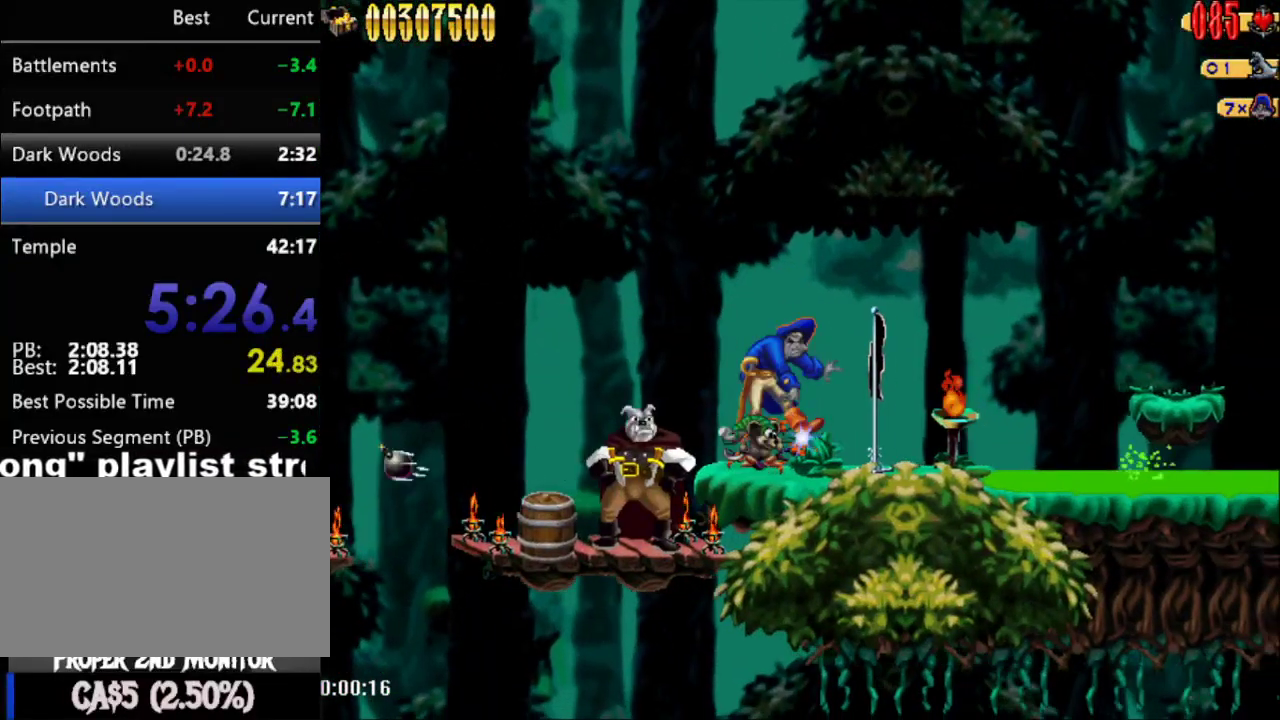
{"buttons": ["A", "DPAD_RIGHT"], "events": [[400, "A", "down"]]}
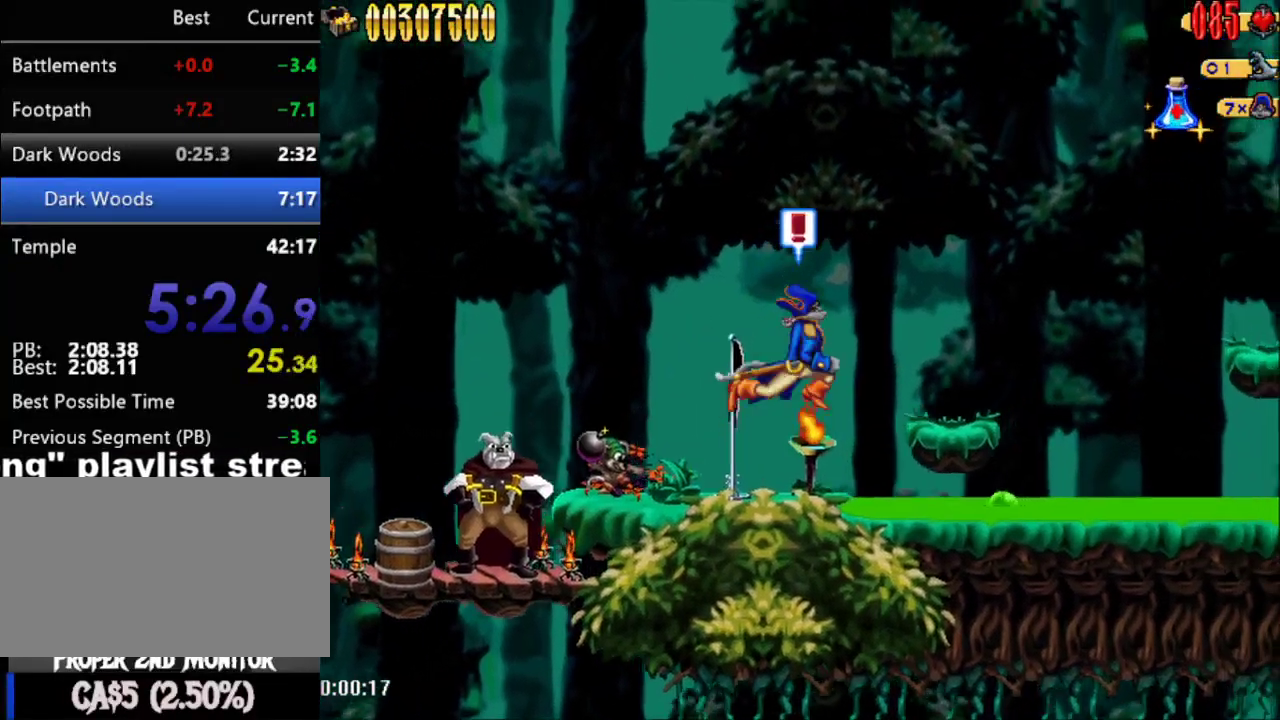
{"buttons": ["A", "DPAD_RIGHT"], "events": [[33, "A", "up"], [367, "A", "down"]]}
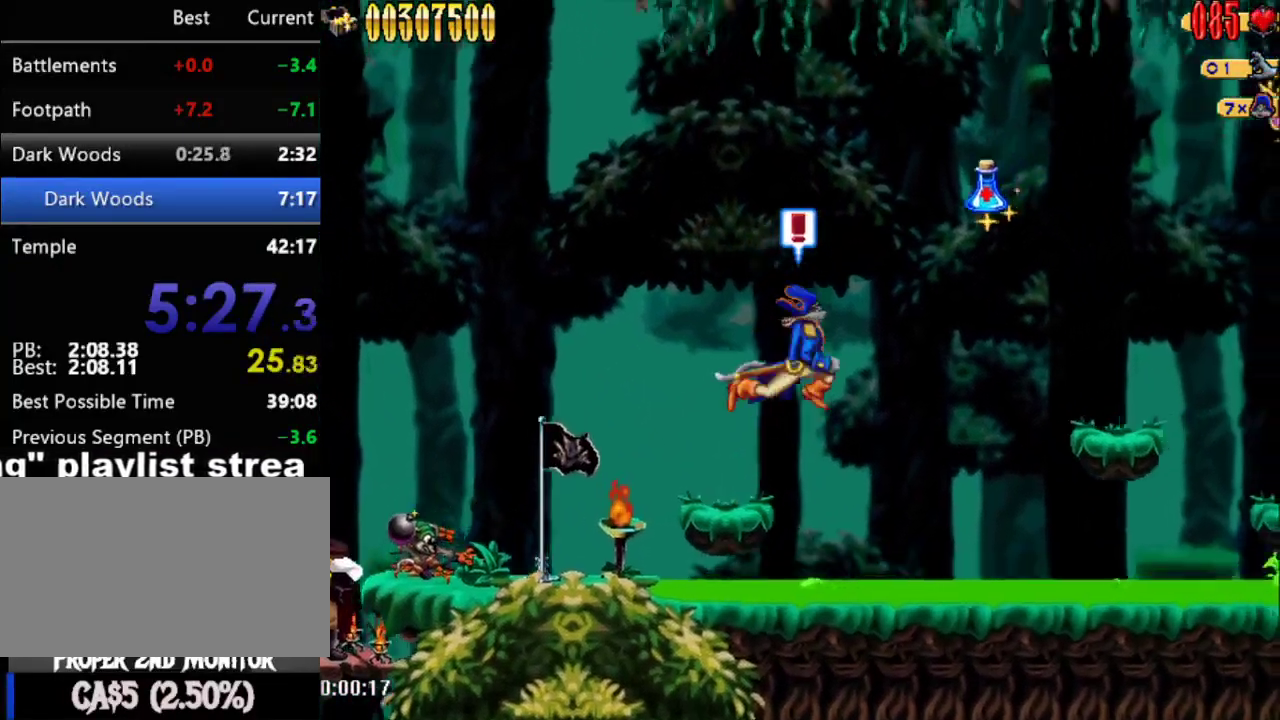
{"buttons": ["DPAD_RIGHT"], "events": [[317, "A", "up"]]}
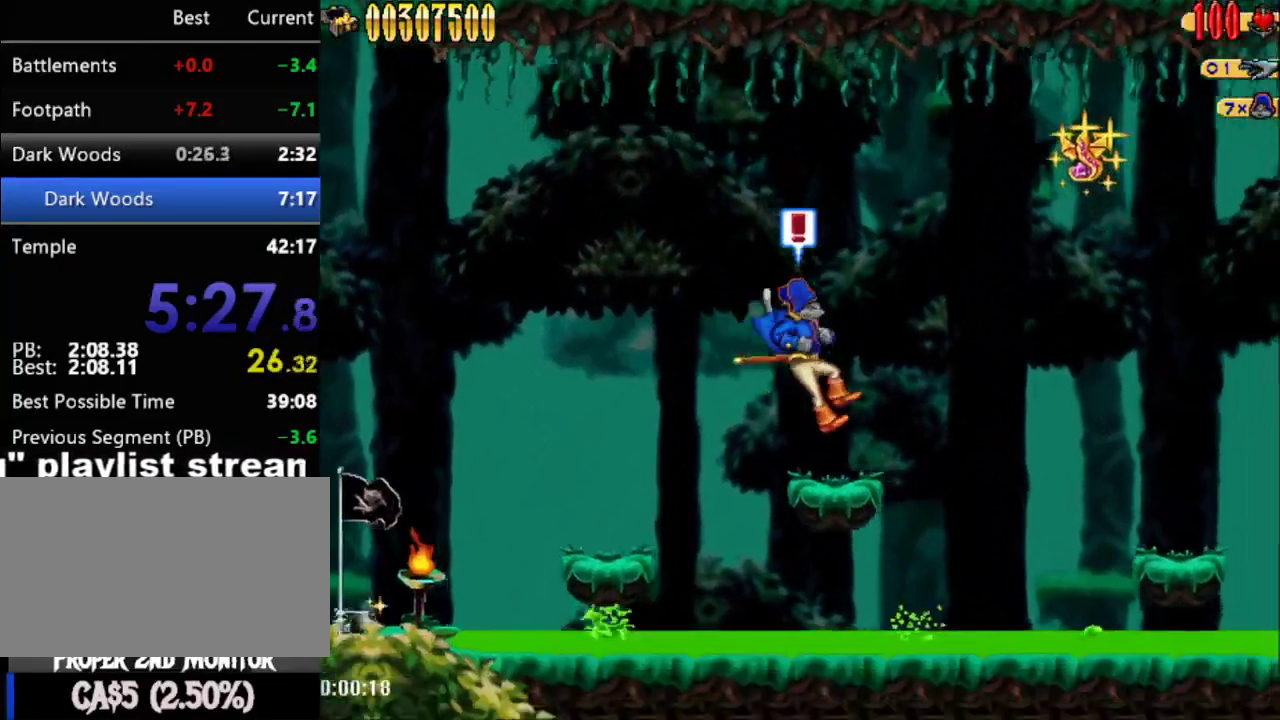
{"buttons": ["DPAD_RIGHT"], "events": [[117, "A", "down"], [400, "A", "up"]]}
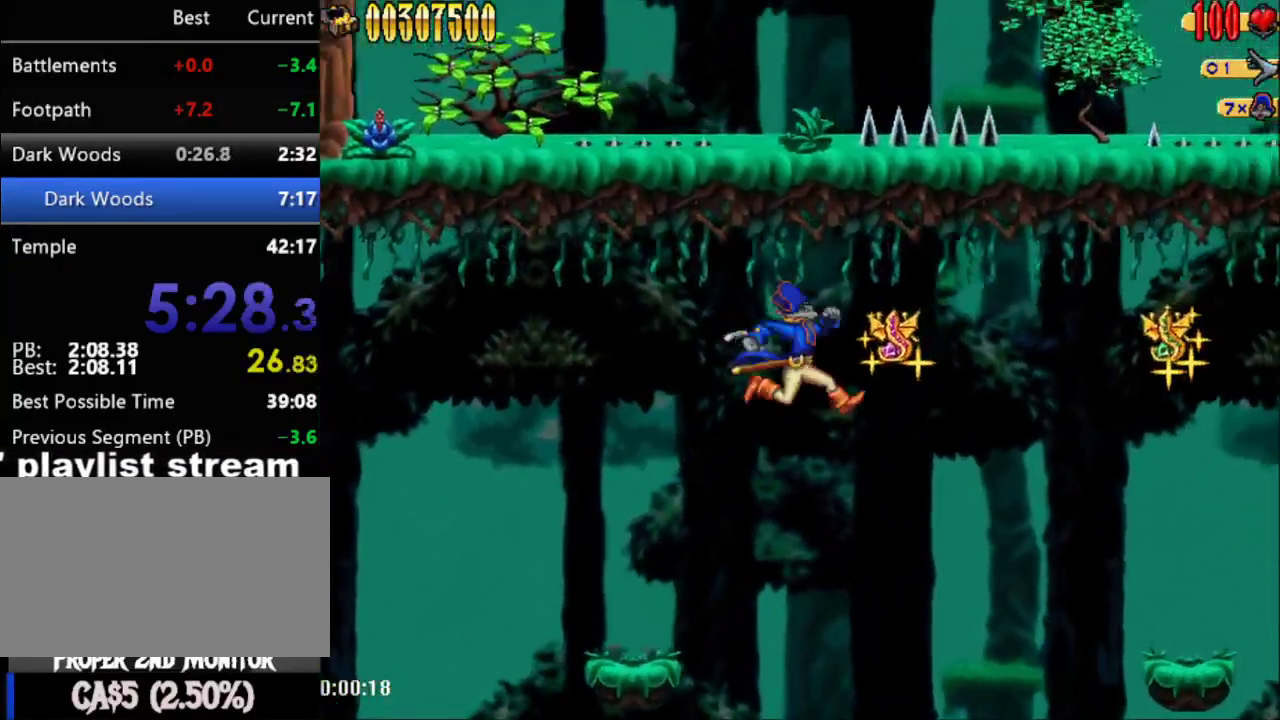
{"buttons": ["A", "DPAD_RIGHT"], "events": [[433, "A", "down"]]}
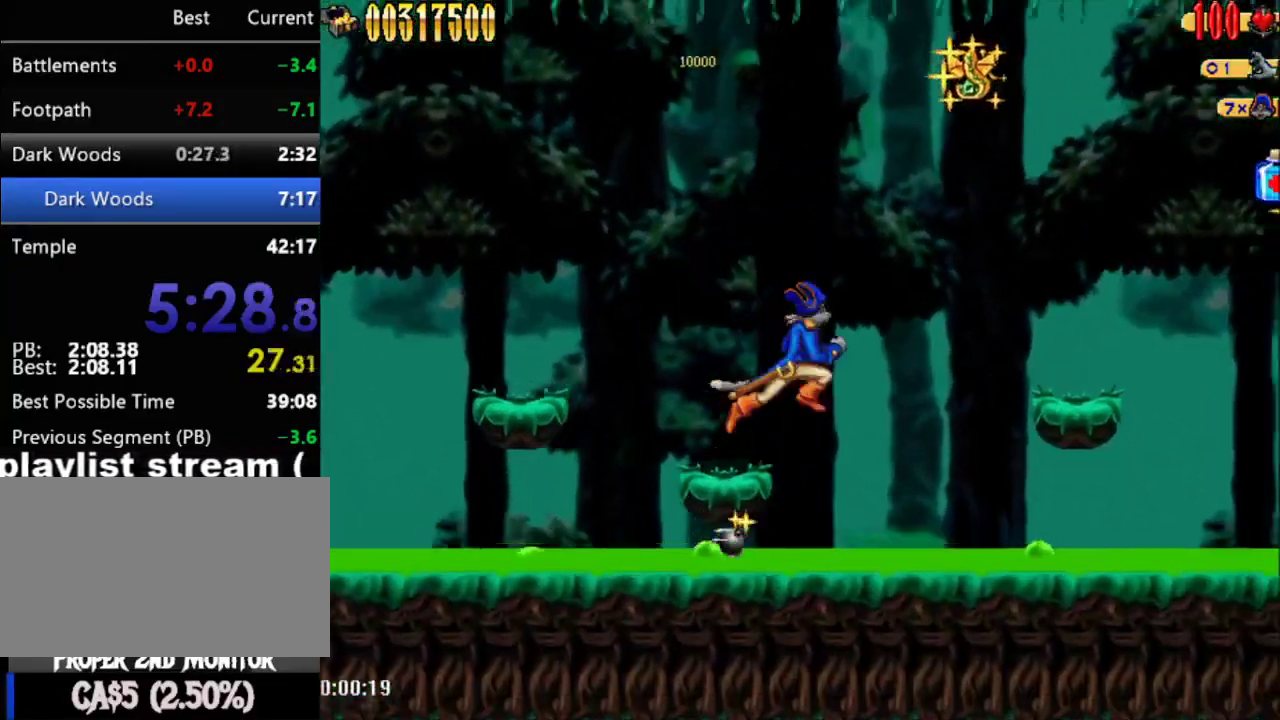
{"buttons": ["DPAD_RIGHT"], "events": [[317, "A", "up"]]}
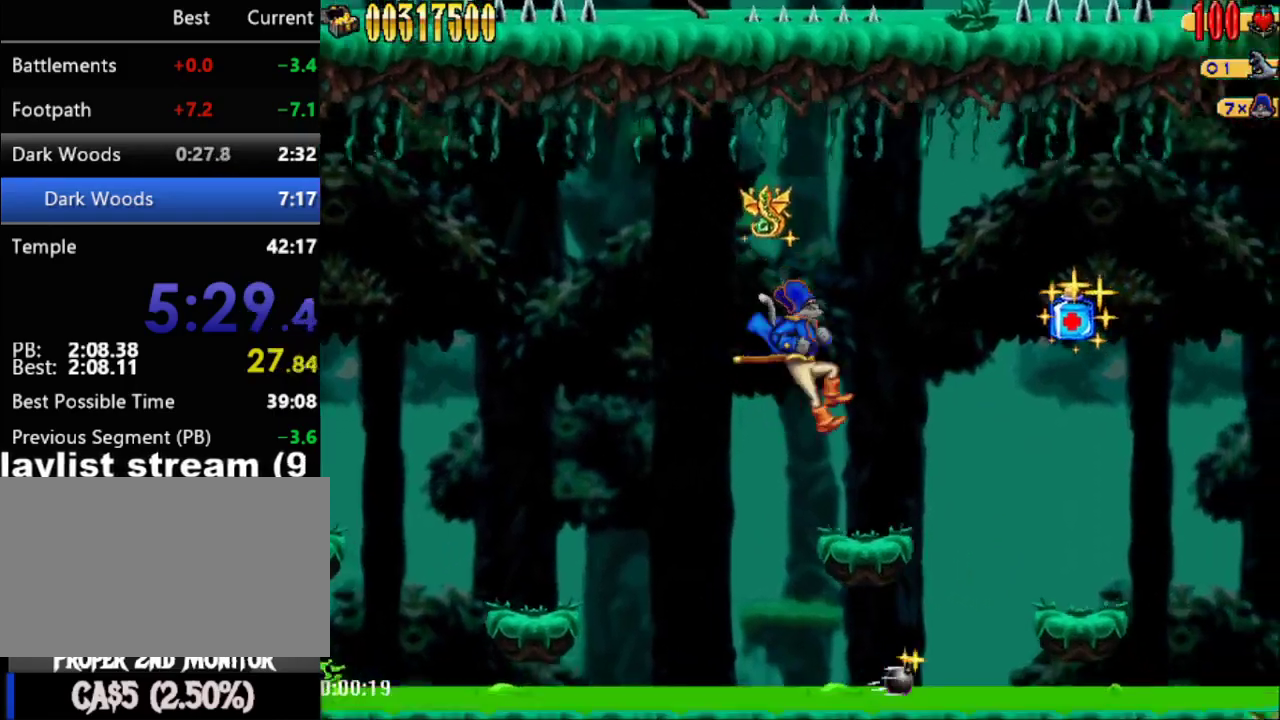
{"buttons": ["DPAD_RIGHT"], "events": [[150, "A", "down"], [500, "A", "up"]]}
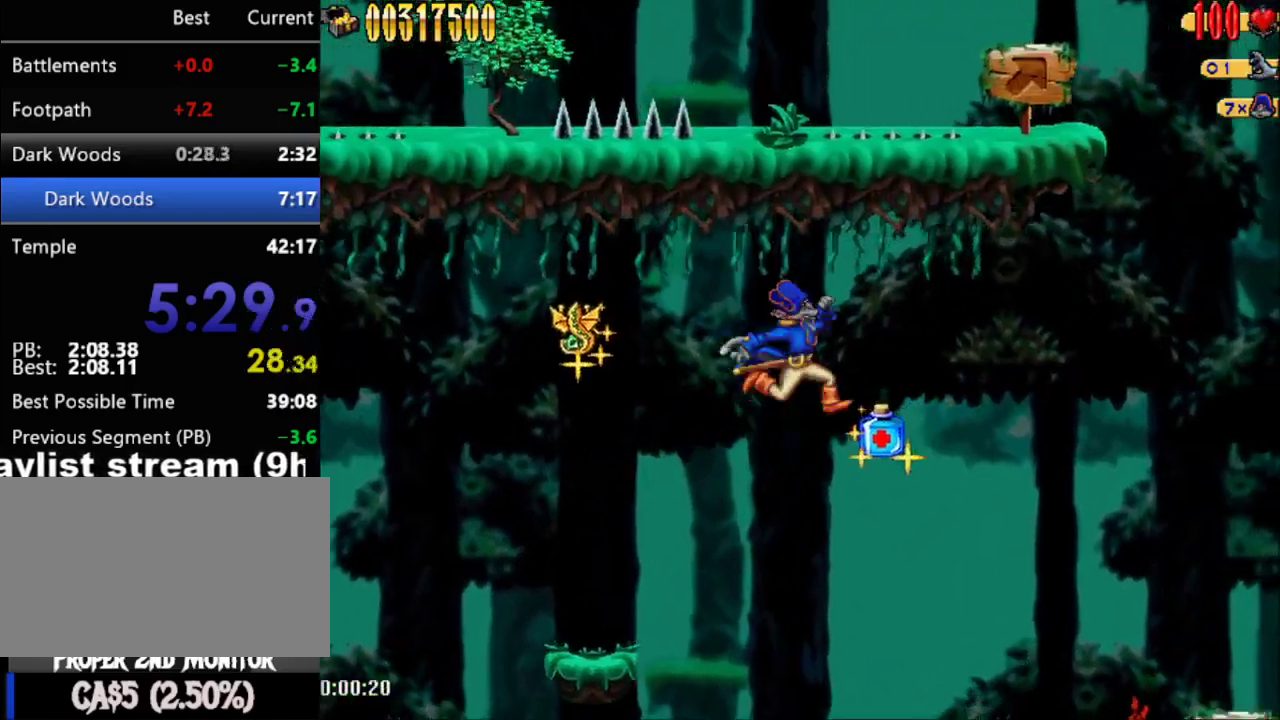
{"buttons": ["A", "DPAD_RIGHT"], "events": [[500, "A", "down"]]}
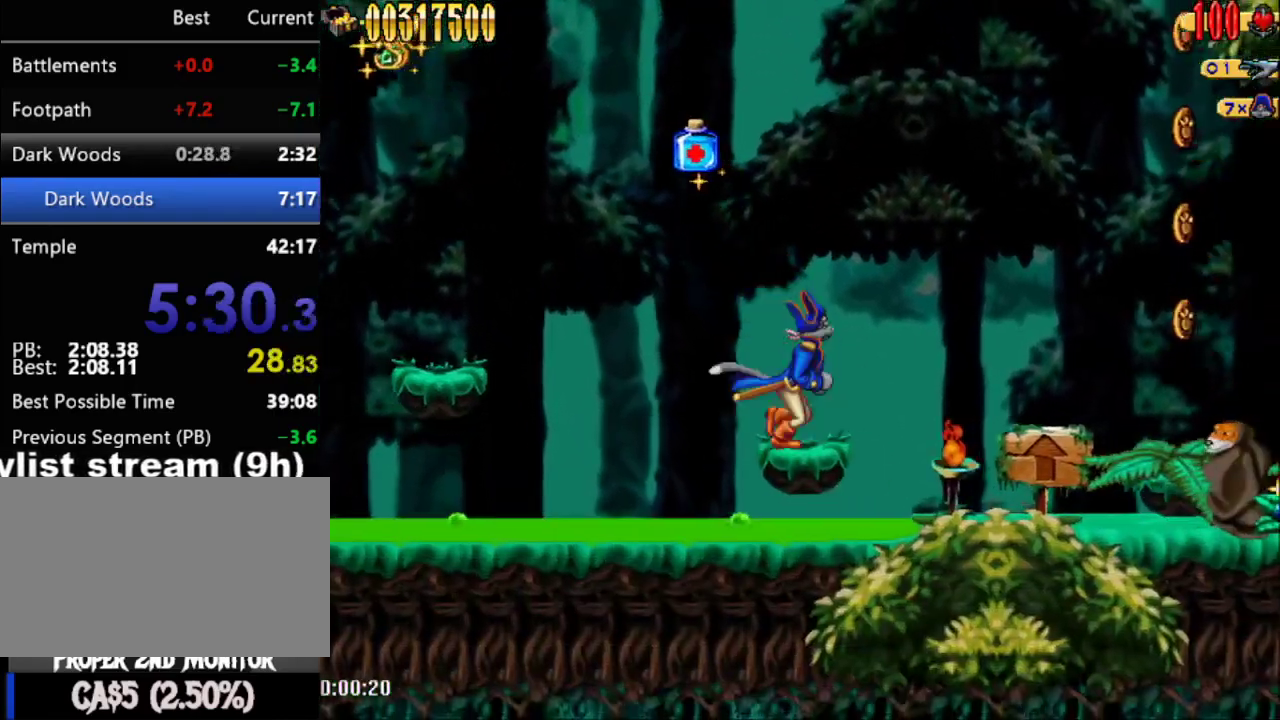
{"buttons": ["DPAD_RIGHT"], "events": [[183, "A", "up"]]}
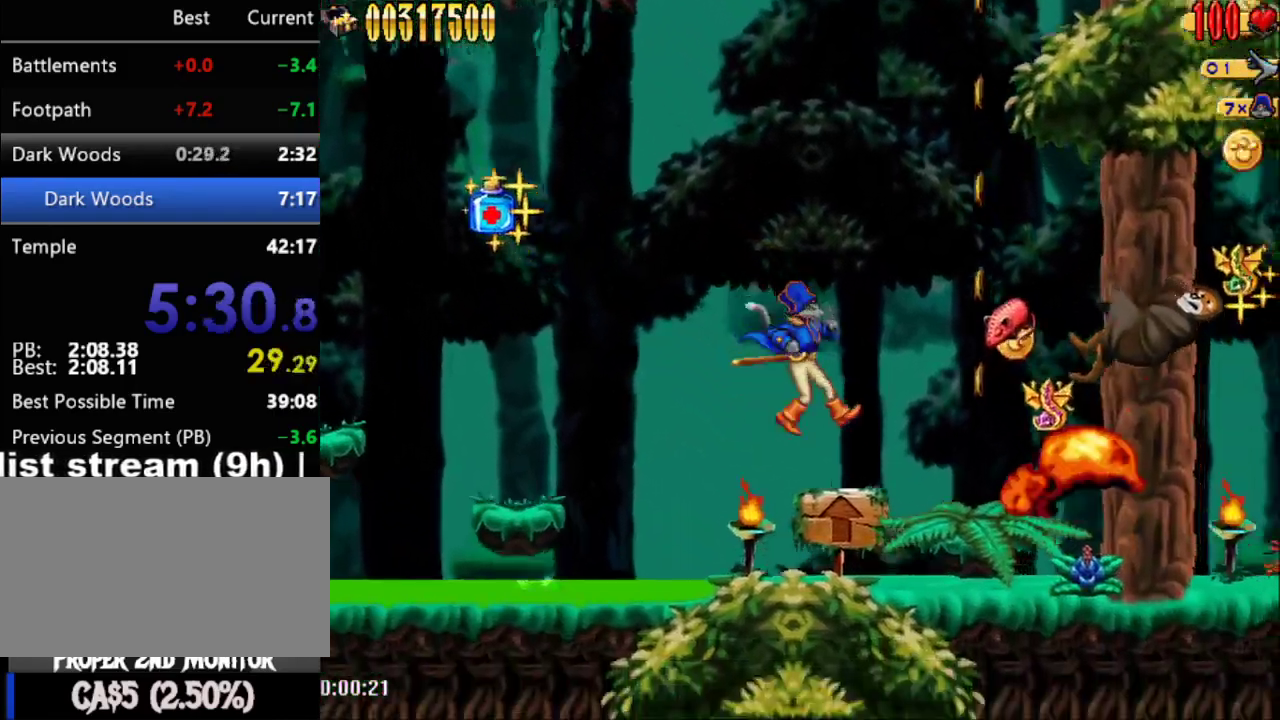
{"buttons": ["DPAD_RIGHT"], "events": [[217, "A", "down"], [367, "A", "up"]]}
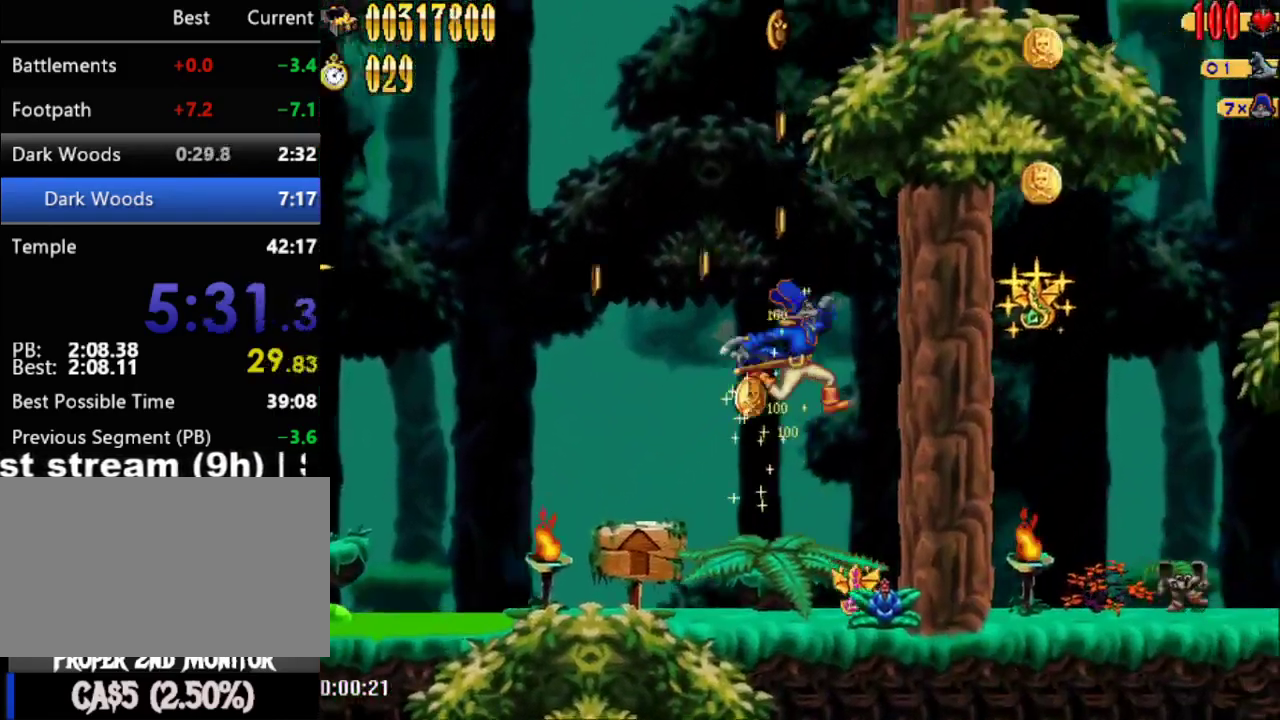
{"buttons": [], "events": [[67, "DPAD_RIGHT", "up"]]}
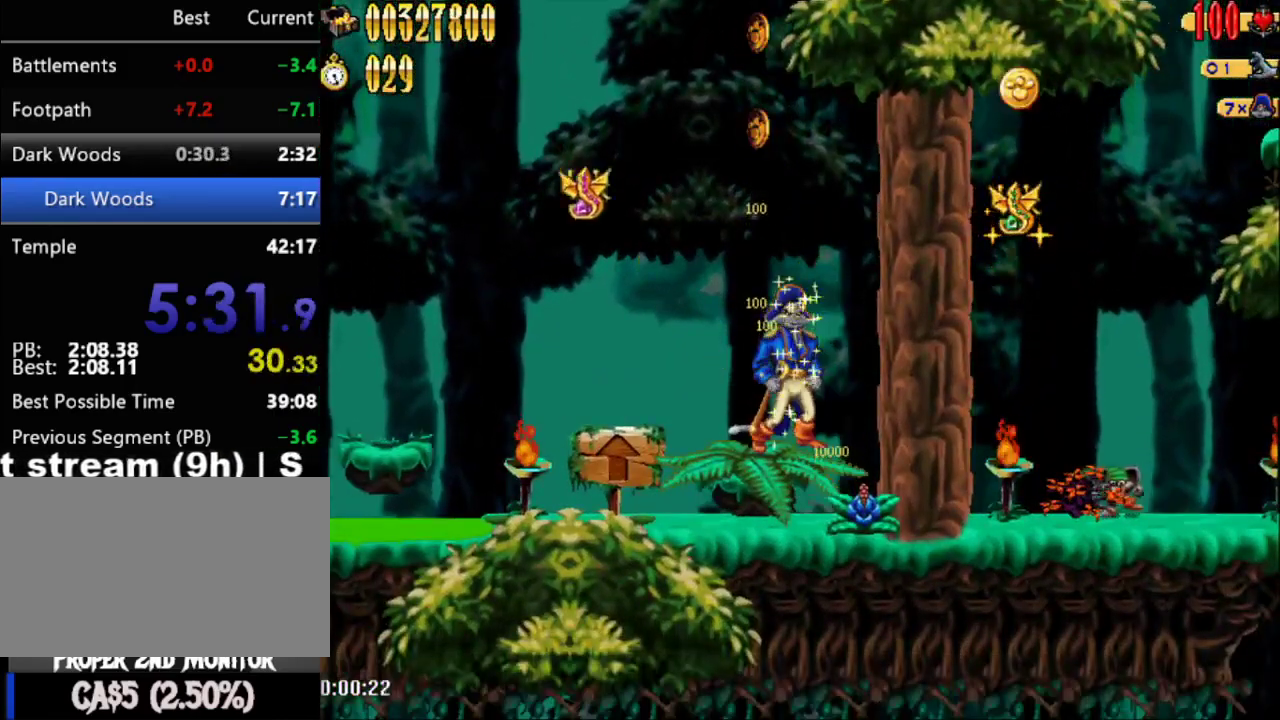
{"buttons": ["DPAD_LEFT"], "events": [[117, "DPAD_LEFT", "down"]]}
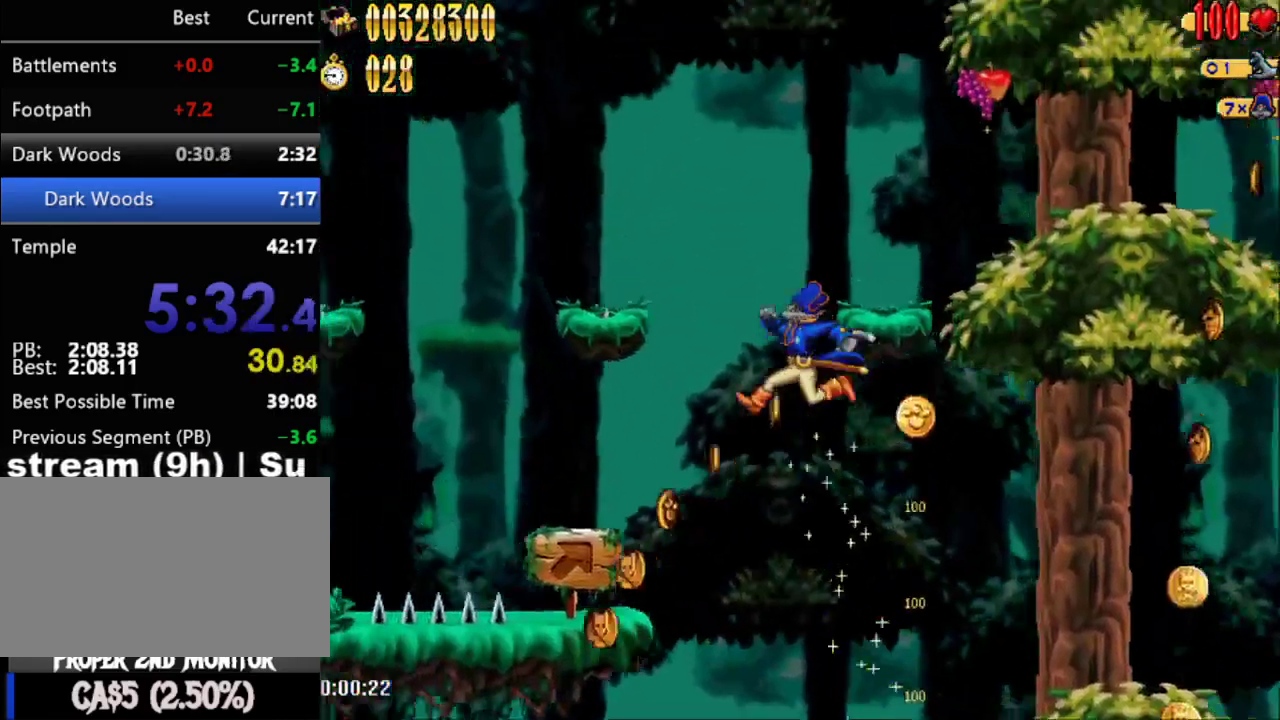
{"buttons": ["A", "DPAD_LEFT"], "events": [[500, "A", "down"]]}
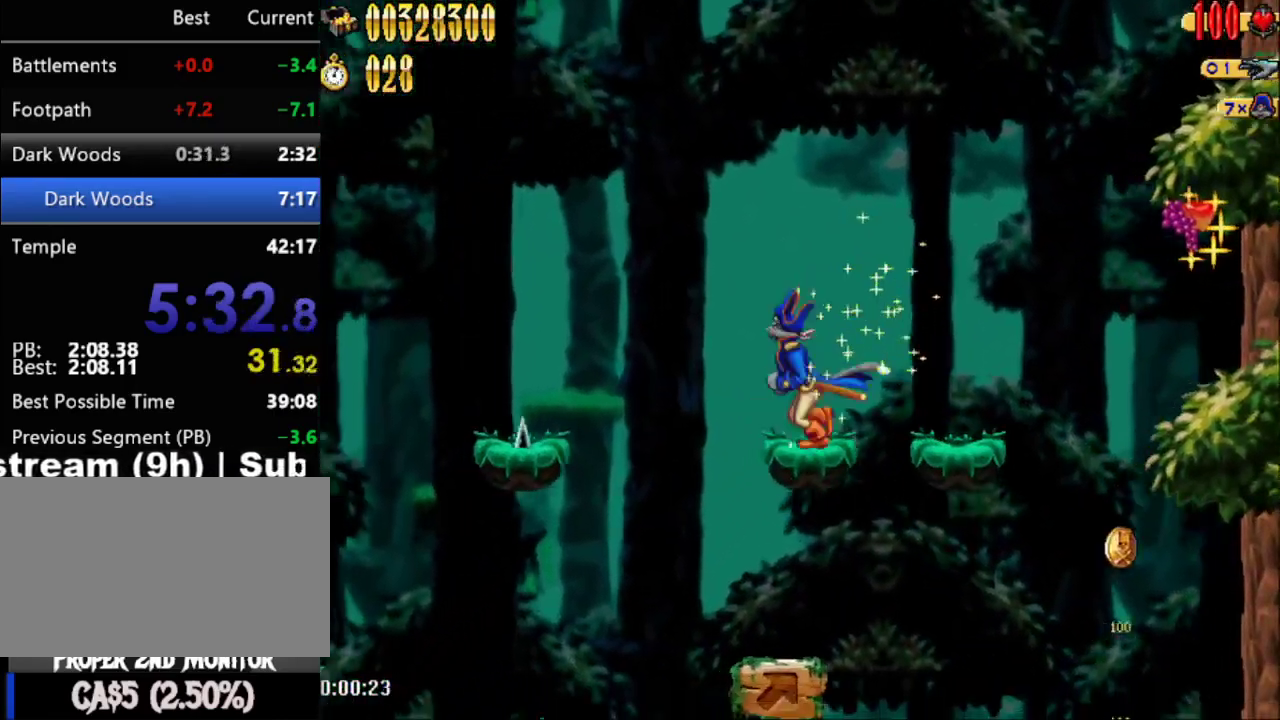
{"buttons": ["DPAD_LEFT"], "events": [[183, "A", "up"]]}
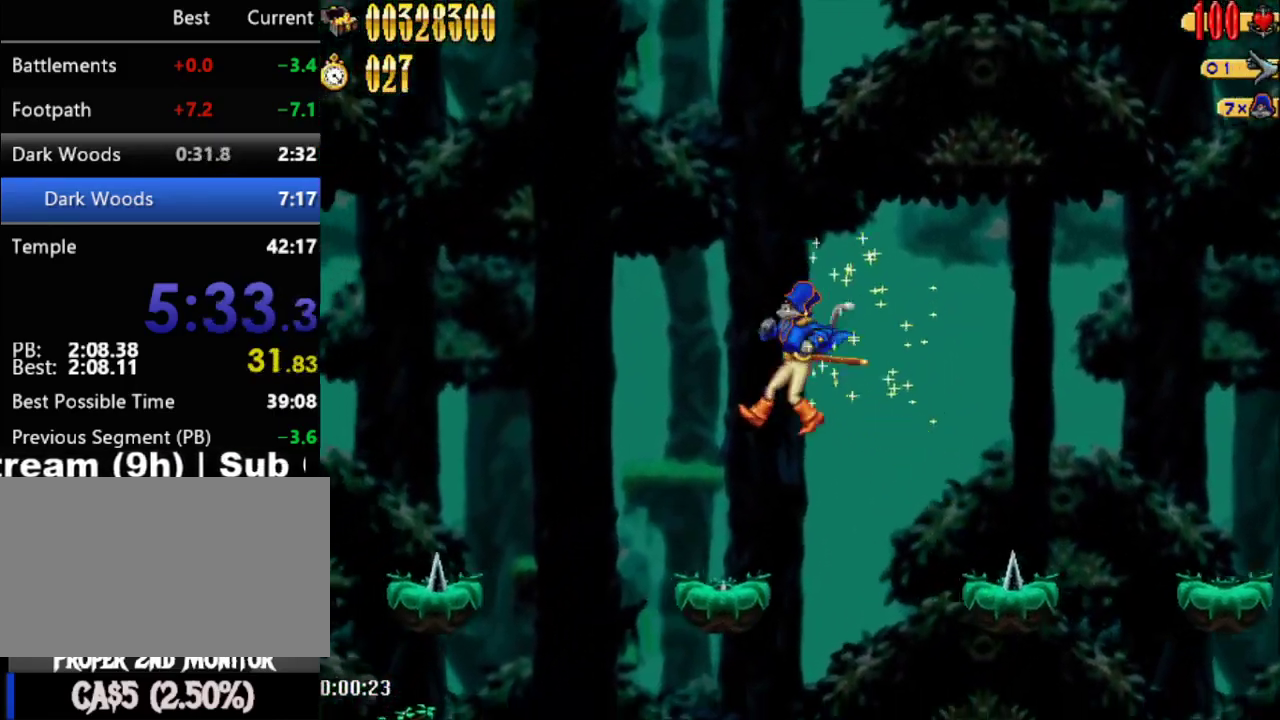
{"buttons": ["DPAD_LEFT"], "events": [[250, "A", "down"], [467, "A", "up"]]}
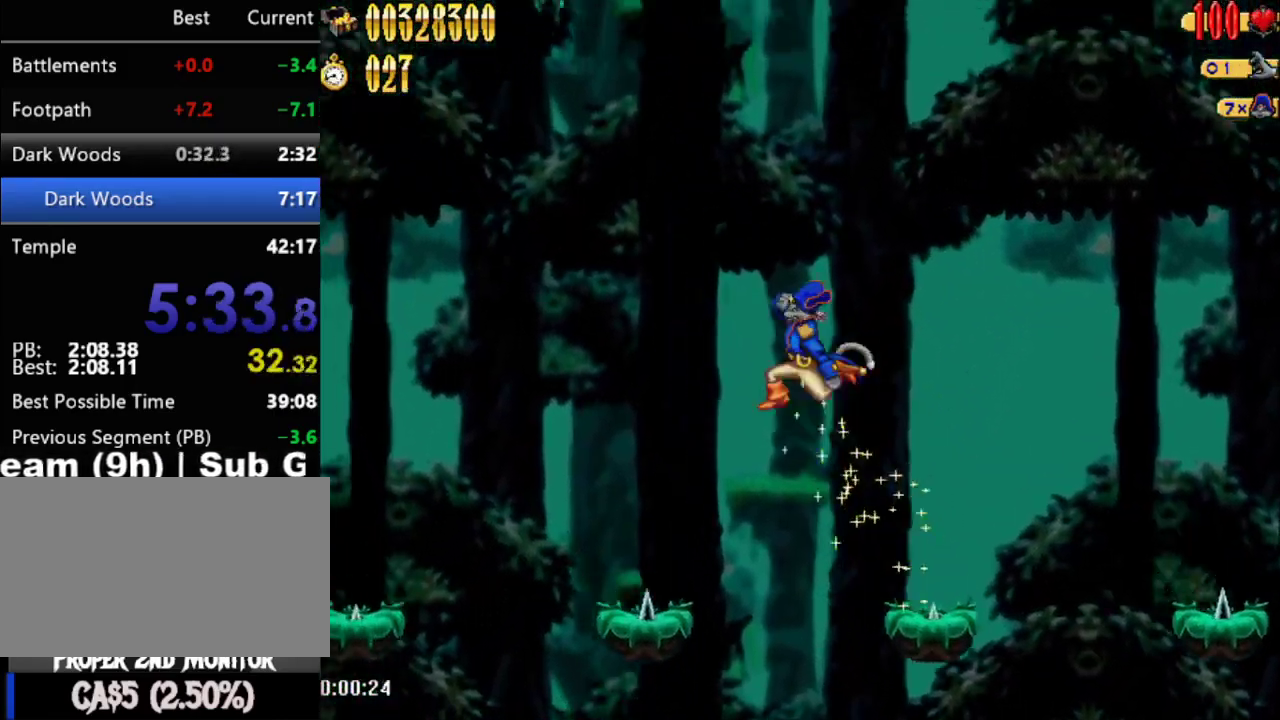
{"buttons": [], "events": [[467, "DPAD_LEFT", "up"]]}
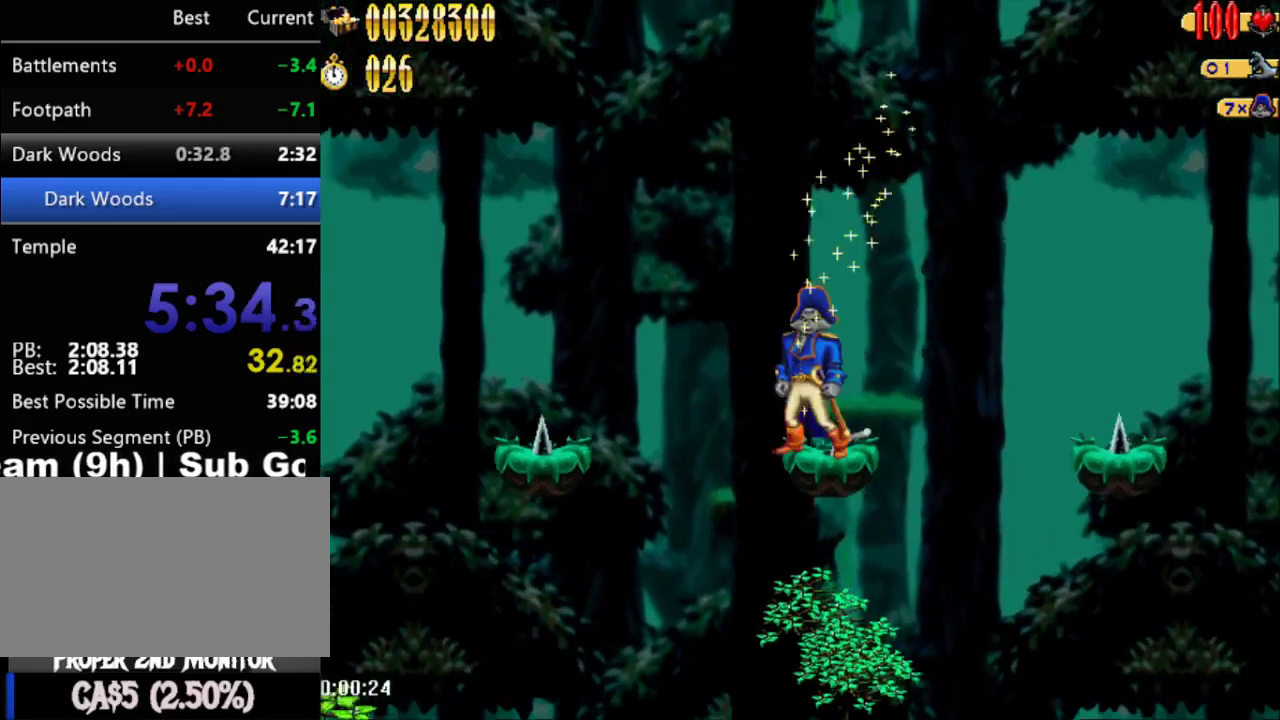
{"buttons": ["DPAD_LEFT"], "events": [[100, "A", "down"], [100, "DPAD_LEFT", "down"], [283, "A", "up"]]}
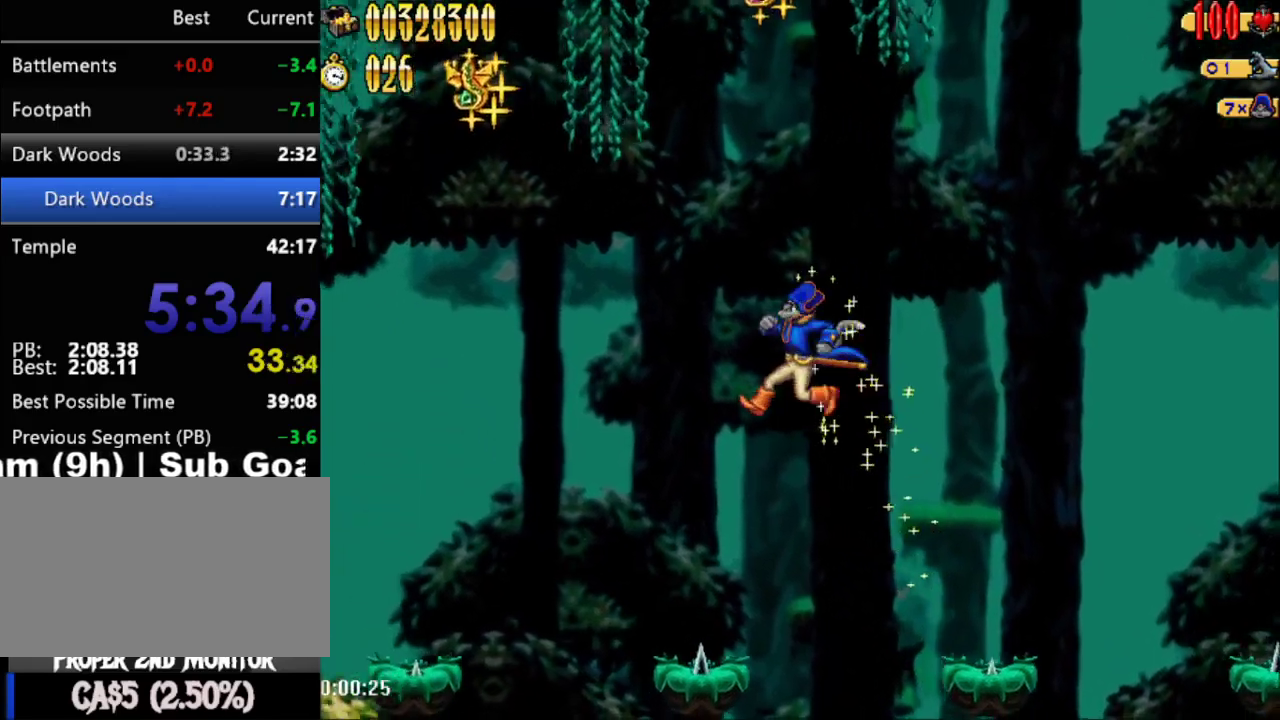
{"buttons": ["A", "DPAD_LEFT"], "events": [[250, "DPAD_LEFT", "up"], [467, "A", "down"], [467, "DPAD_LEFT", "down"]]}
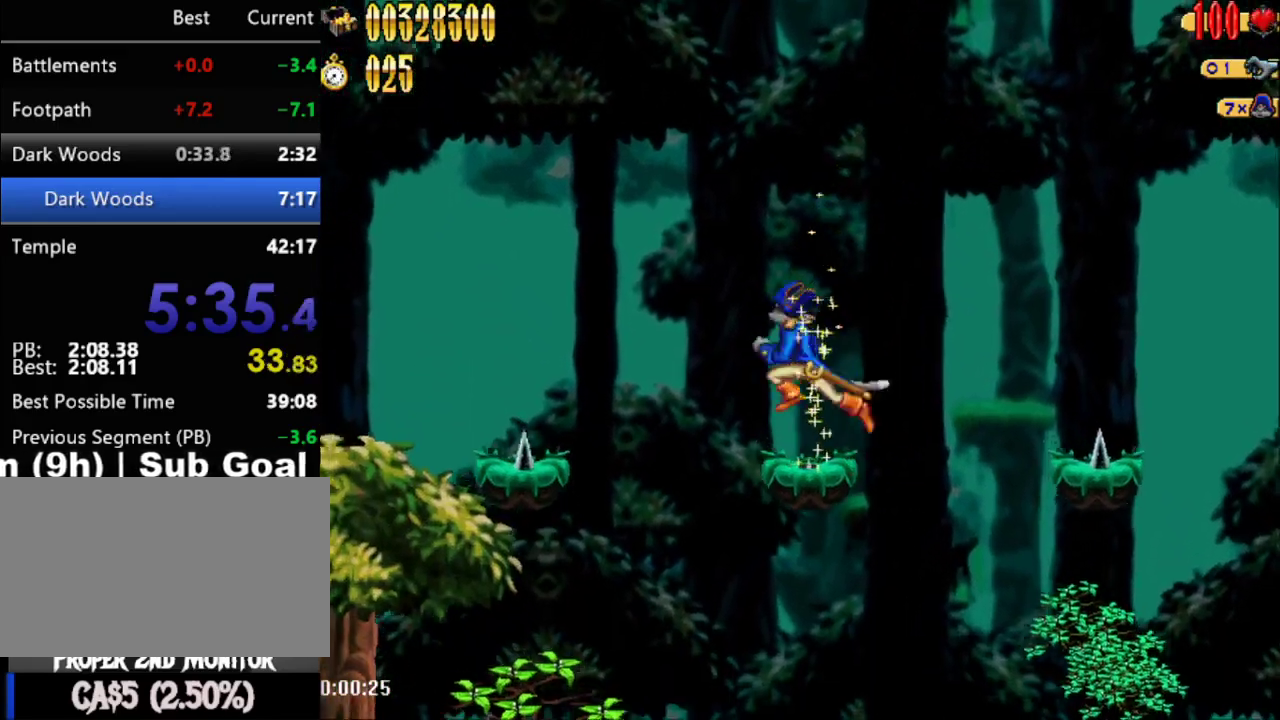
{"buttons": ["DPAD_LEFT"], "events": [[183, "A", "up"], [183, "DPAD_UP", "down"], [350, "DPAD_UP", "up"]]}
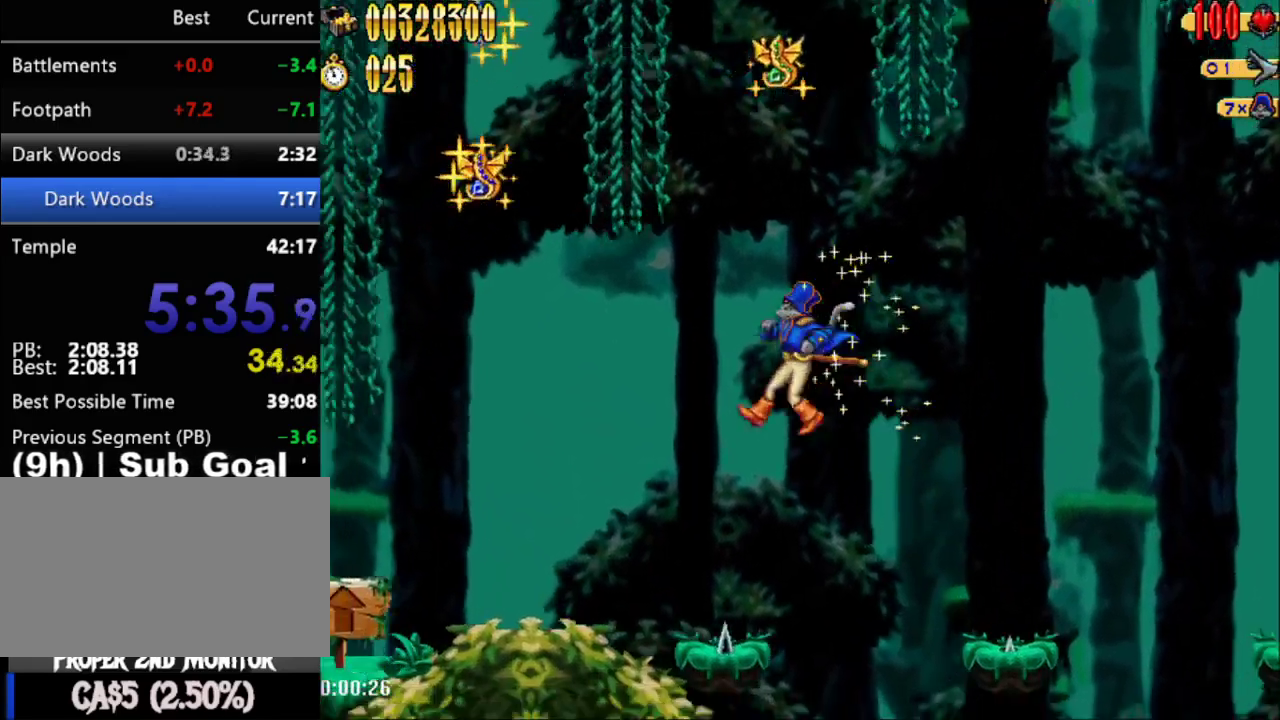
{"buttons": ["A", "DPAD_LEFT"], "events": [[100, "DPAD_LEFT", "up"], [283, "A", "down"], [317, "DPAD_LEFT", "down"]]}
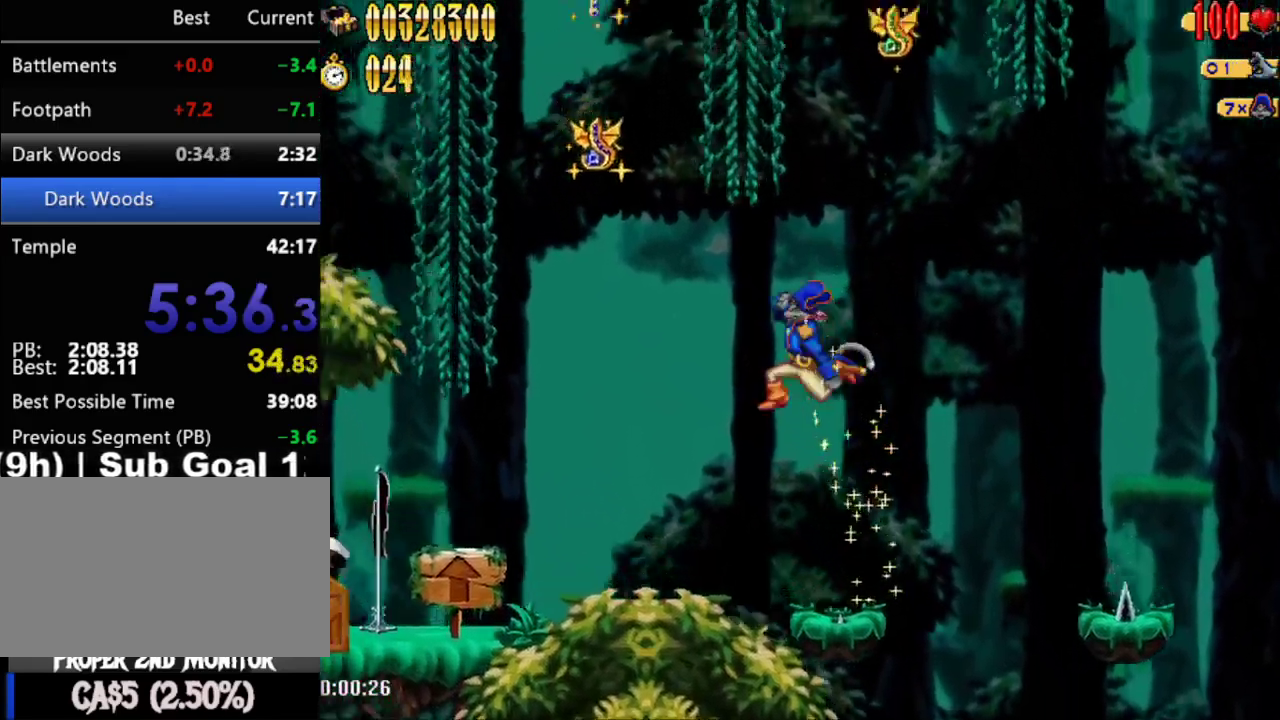
{"buttons": ["DPAD_RIGHT"], "events": [[117, "A", "up"], [150, "DPAD_LEFT", "up"], [183, "DPAD_RIGHT", "down"], [217, "A", "down"], [467, "A", "up"]]}
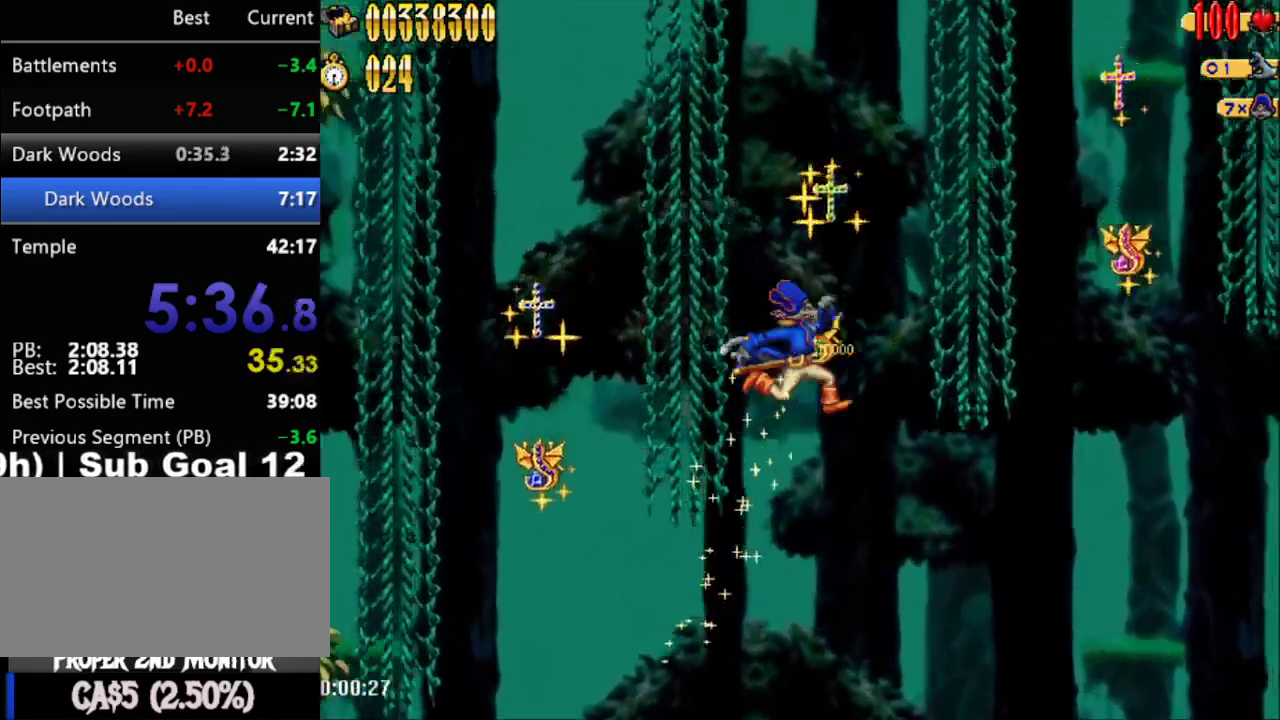
{"buttons": ["A", "DPAD_RIGHT"], "events": [[317, "DPAD_UP", "down"], [367, "DPAD_UP", "up"], [400, "A", "down"]]}